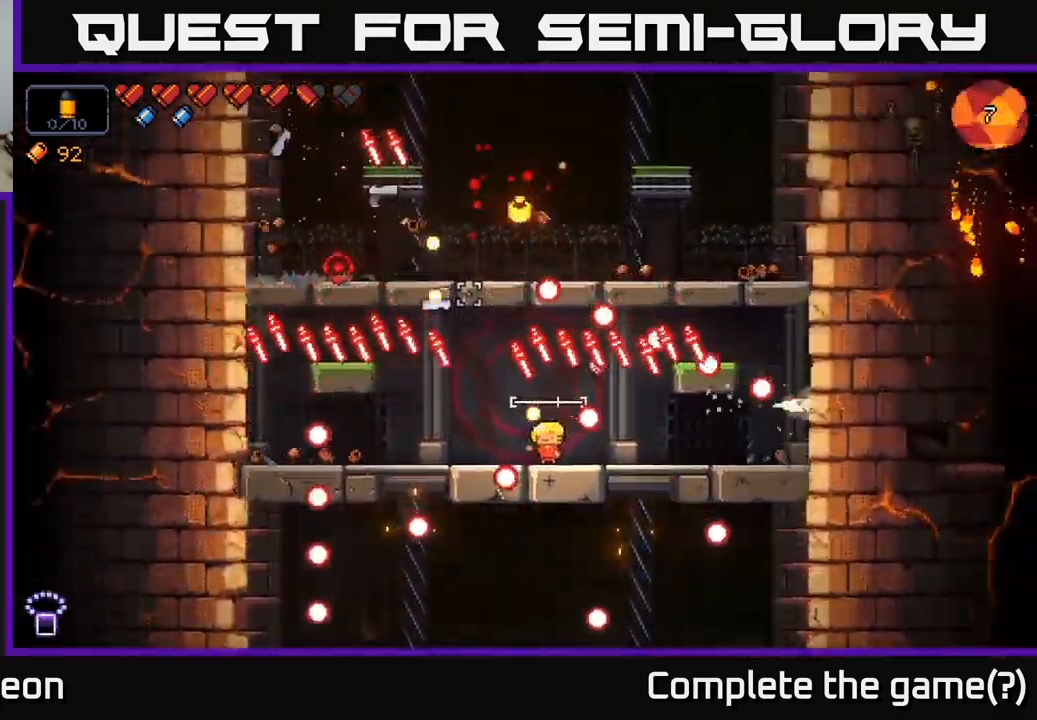
Gameplay with a controller (Xbox layout); each line is a JSON object with the inputs held at the frame after it. "events" lists button and stick changes between this image and that frame as [ms after this image, input, new state], when the widget could be followed in between.
{"buttons": [], "left_stick": "center", "right_stick": "up-left", "events": [[400, "A", "up"]]}
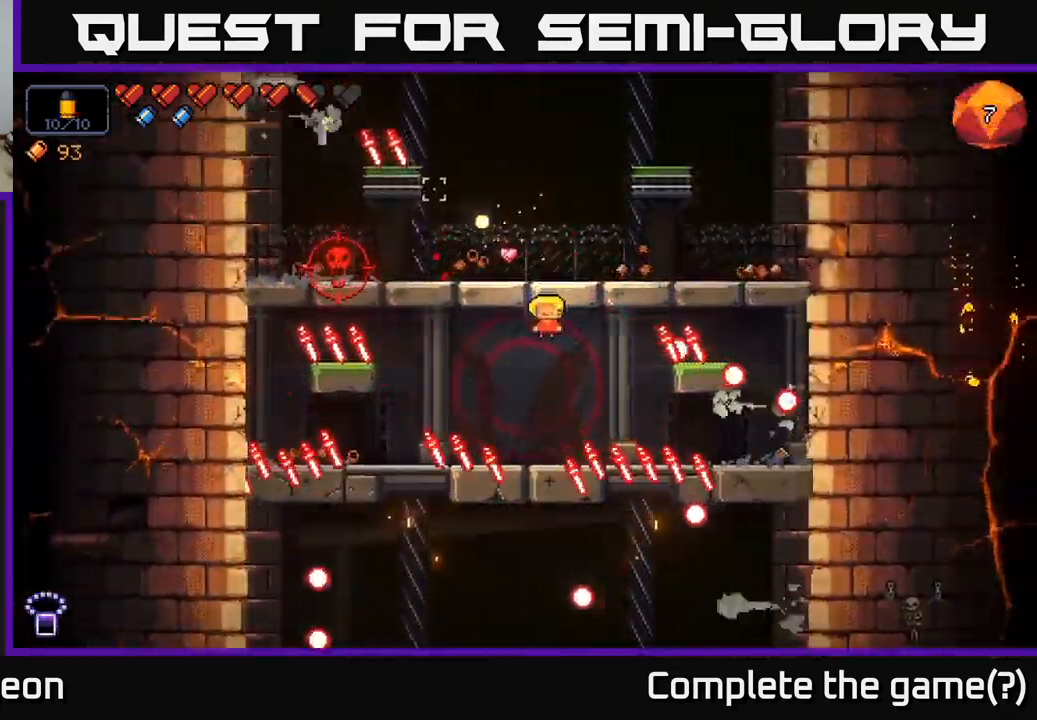
{"buttons": ["R2"], "left_stick": "center", "right_stick": "up-left", "events": [[233, "R2", "down"]]}
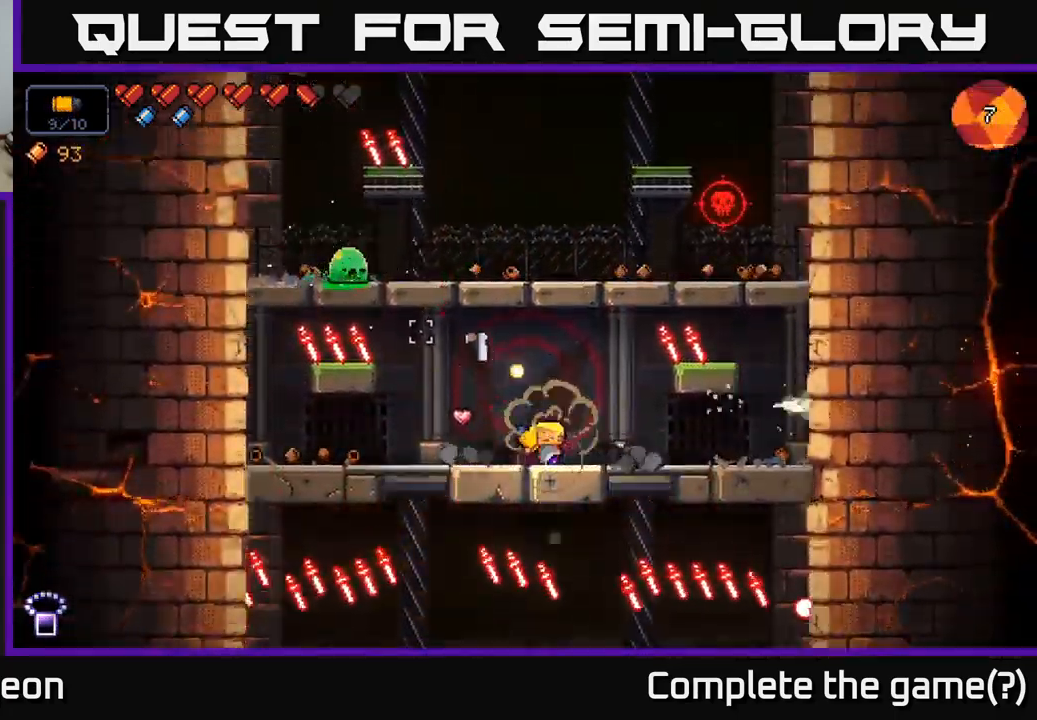
{"buttons": ["R2"], "left_stick": "center", "right_stick": "up-left", "events": []}
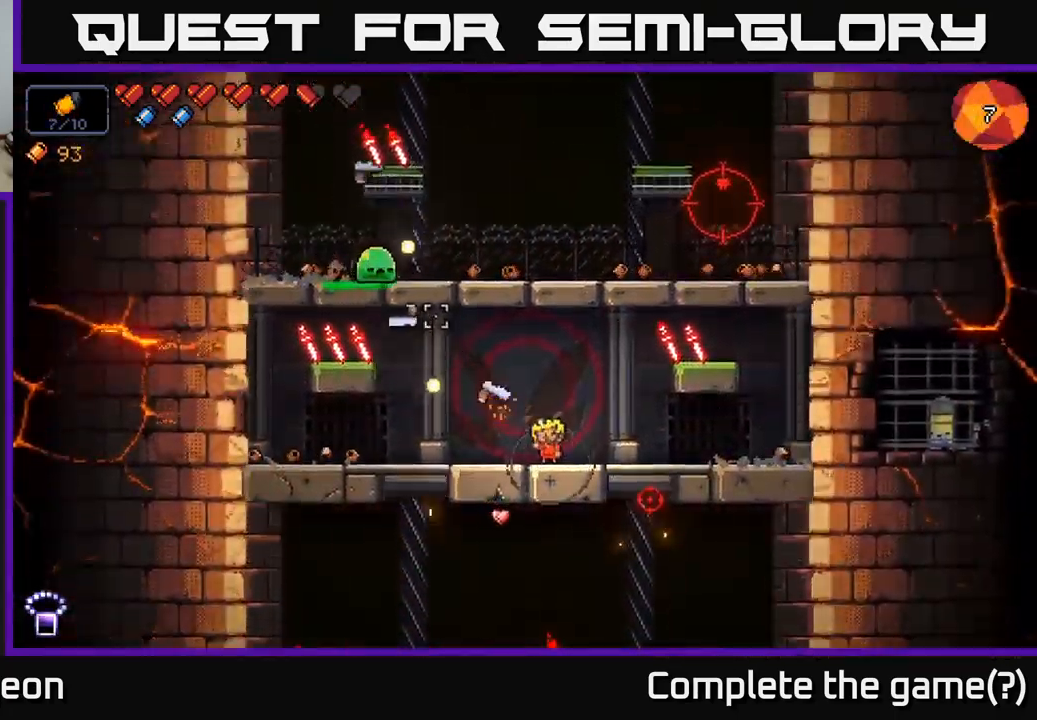
{"buttons": ["R2"], "left_stick": "center", "right_stick": "up-left", "events": []}
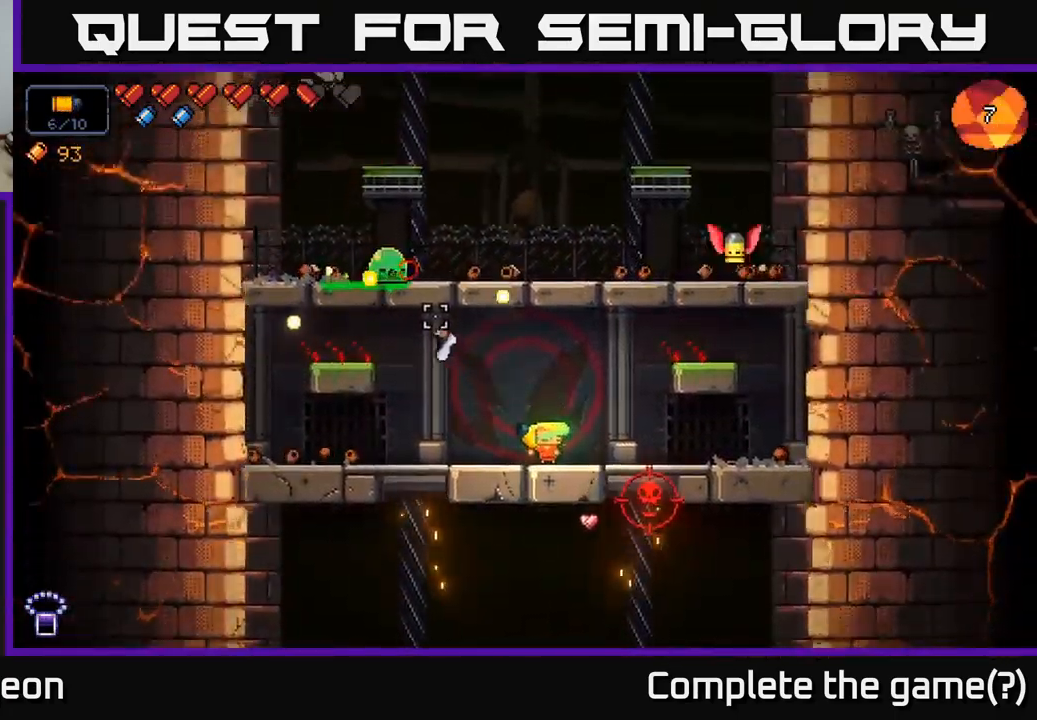
{"buttons": ["R2"], "left_stick": "left", "right_stick": "up-left", "events": [[350, "left_stick", "left"]]}
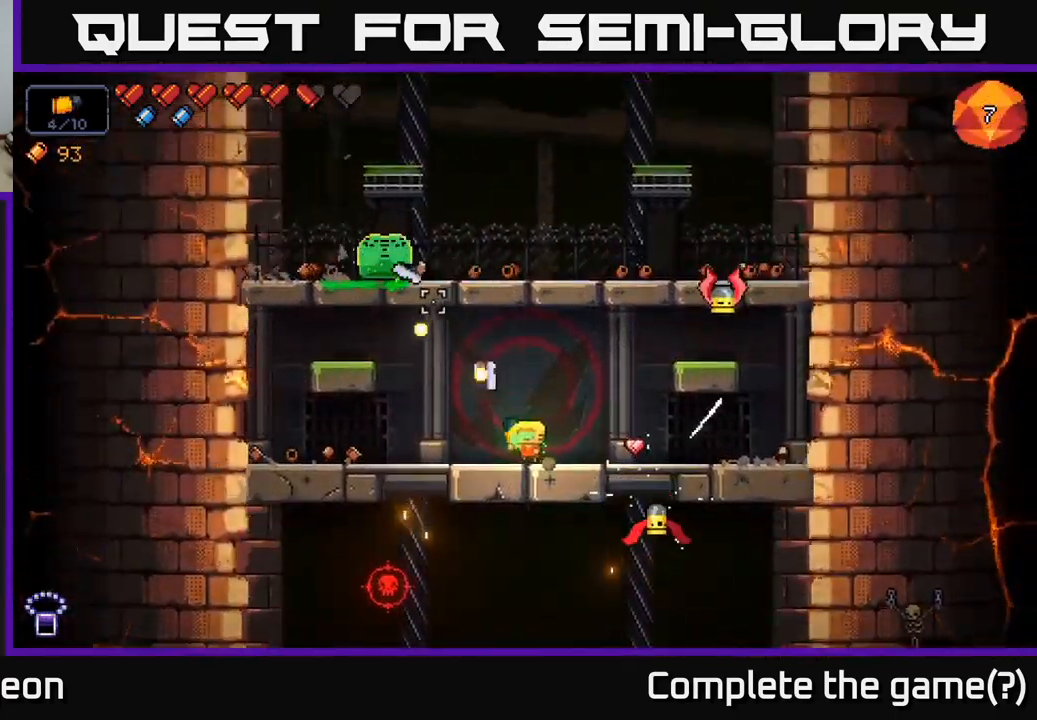
{"buttons": ["R2"], "left_stick": "right", "right_stick": "up", "events": [[400, "left_stick", "center"], [467, "left_stick", "right"], [484, "right_stick", "up"]]}
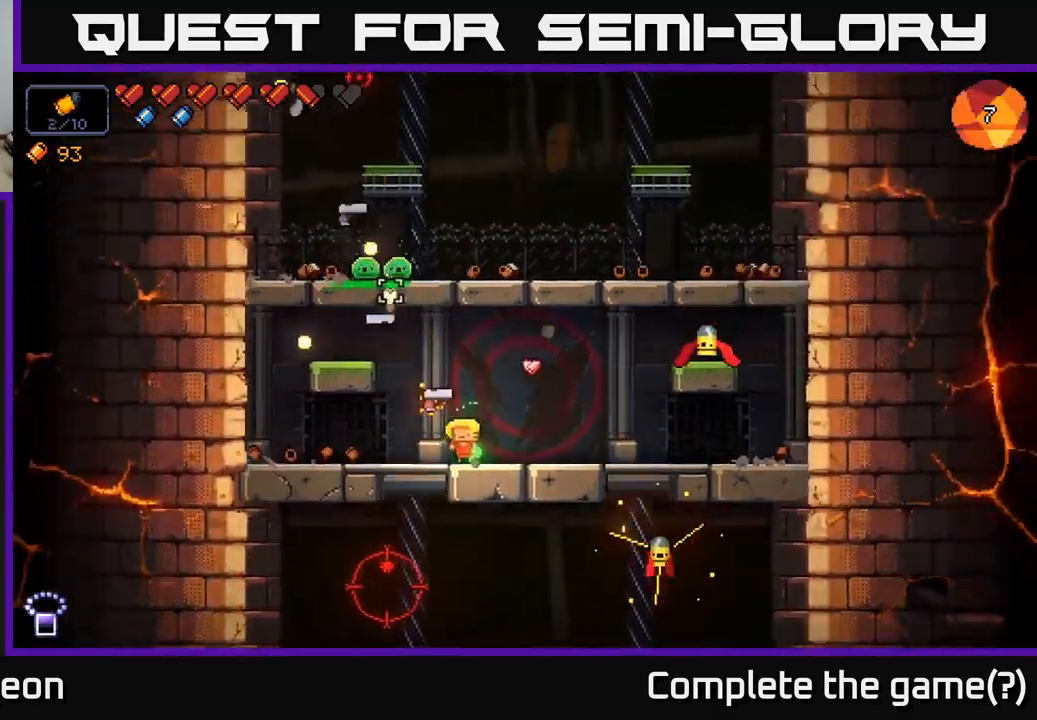
{"buttons": [], "left_stick": "center", "right_stick": "right", "events": [[150, "left_stick", "center"], [167, "R2", "up"], [200, "right_stick", "up-right"], [250, "left_stick", "left"], [367, "right_stick", "right"], [450, "left_stick", "center"]]}
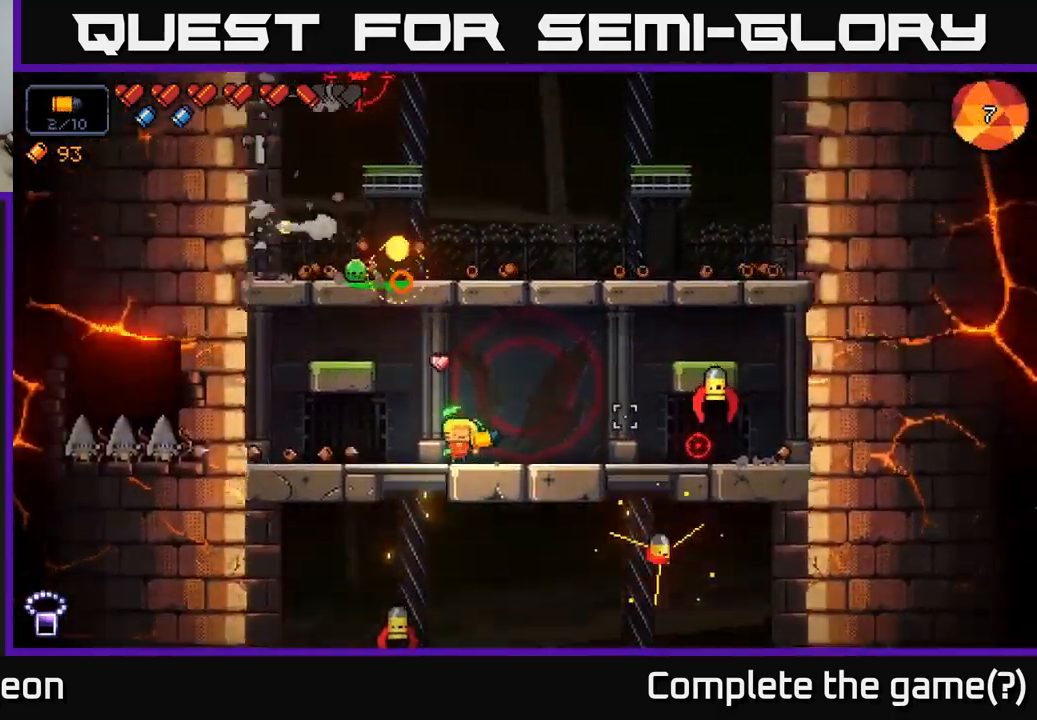
{"buttons": ["R2"], "left_stick": "center", "right_stick": "down-right", "events": [[84, "R2", "down"], [134, "left_stick", "right"], [150, "right_stick", "down-right"], [284, "left_stick", "center"]]}
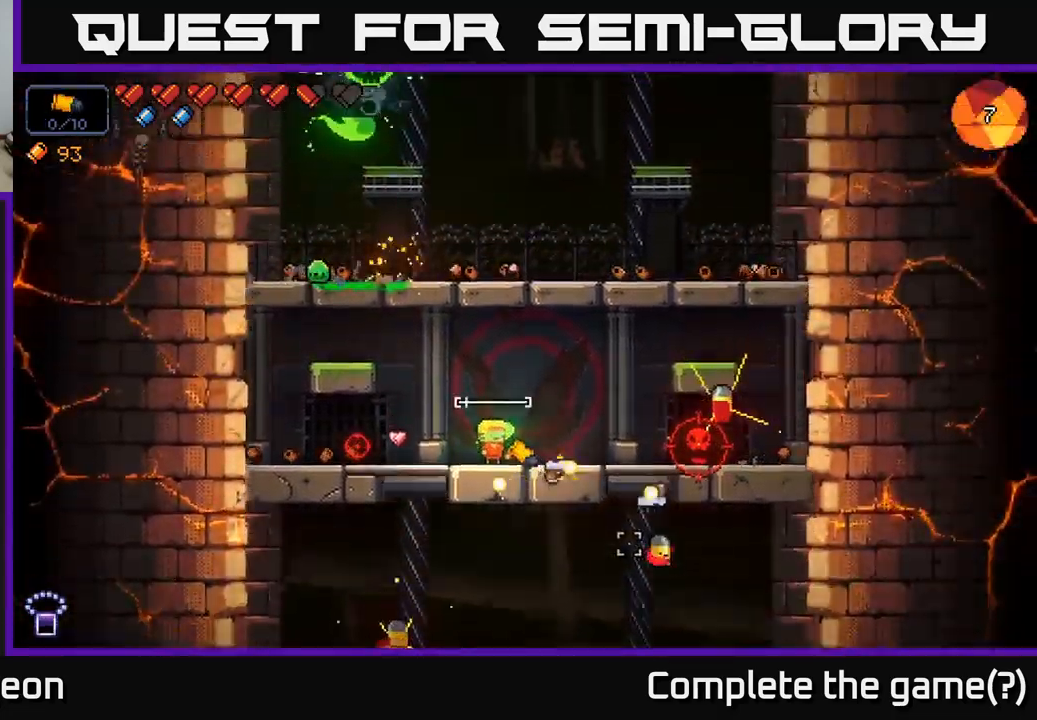
{"buttons": ["R2"], "left_stick": "right", "right_stick": "right", "events": [[150, "R2", "up"], [167, "right_stick", "right"], [284, "R2", "down"], [467, "left_stick", "right"]]}
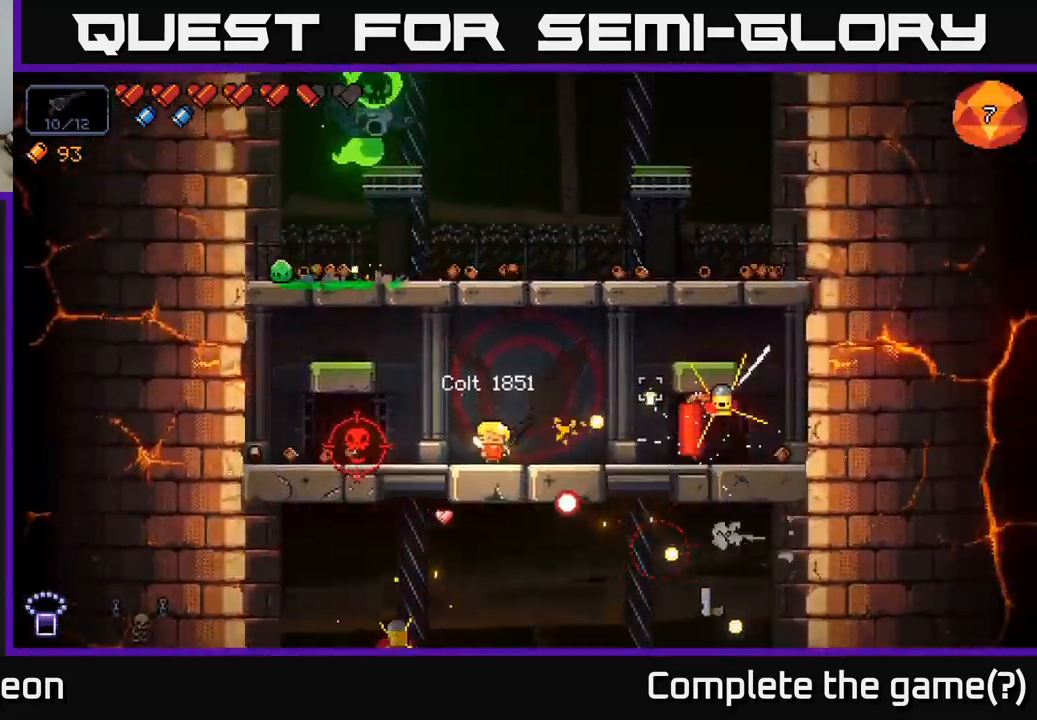
{"buttons": ["R2"], "left_stick": "right", "right_stick": "right", "events": [[100, "left_stick", "center"], [200, "left_stick", "left"], [234, "A", "down"], [384, "left_stick", "right"], [400, "A", "up"]]}
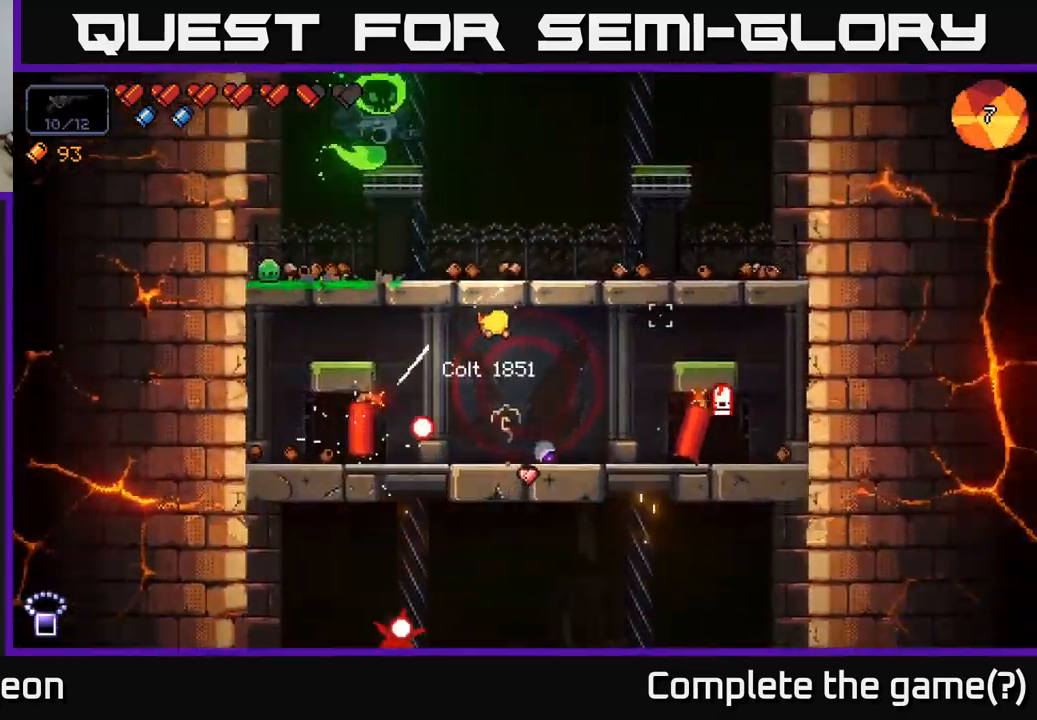
{"buttons": ["R2"], "left_stick": "right", "right_stick": "right", "events": [[84, "left_stick", "center"], [134, "left_stick", "left"], [234, "R2", "up"], [284, "R2", "down"], [300, "left_stick", "center"], [400, "left_stick", "right"]]}
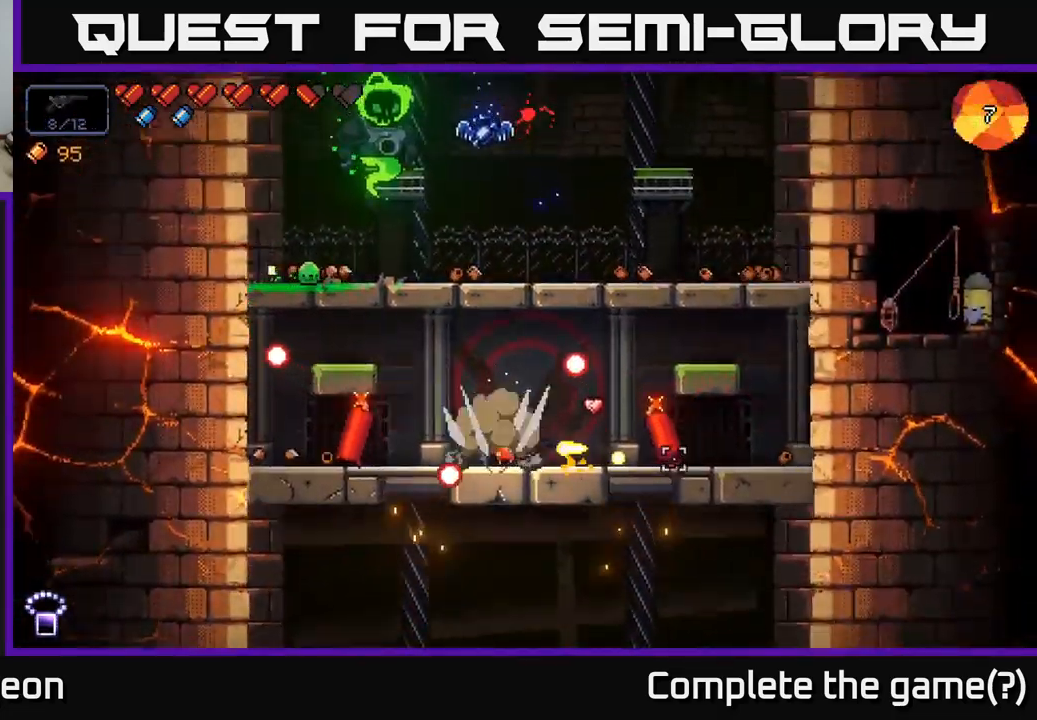
{"buttons": [], "left_stick": "center", "right_stick": "left", "events": [[84, "left_stick", "center"], [300, "R2", "up"], [334, "R2", "down"], [434, "R2", "up"], [500, "right_stick", "left"]]}
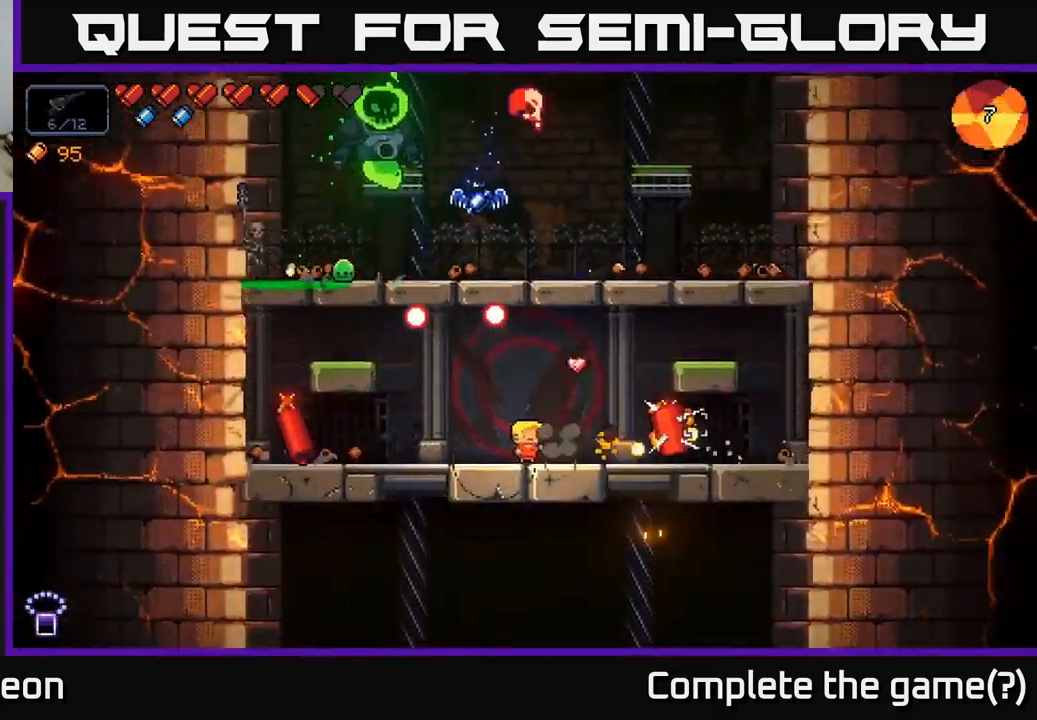
{"buttons": ["R2"], "left_stick": "center", "right_stick": "left", "events": [[50, "left_stick", "left"], [117, "R2", "down"], [217, "left_stick", "center"]]}
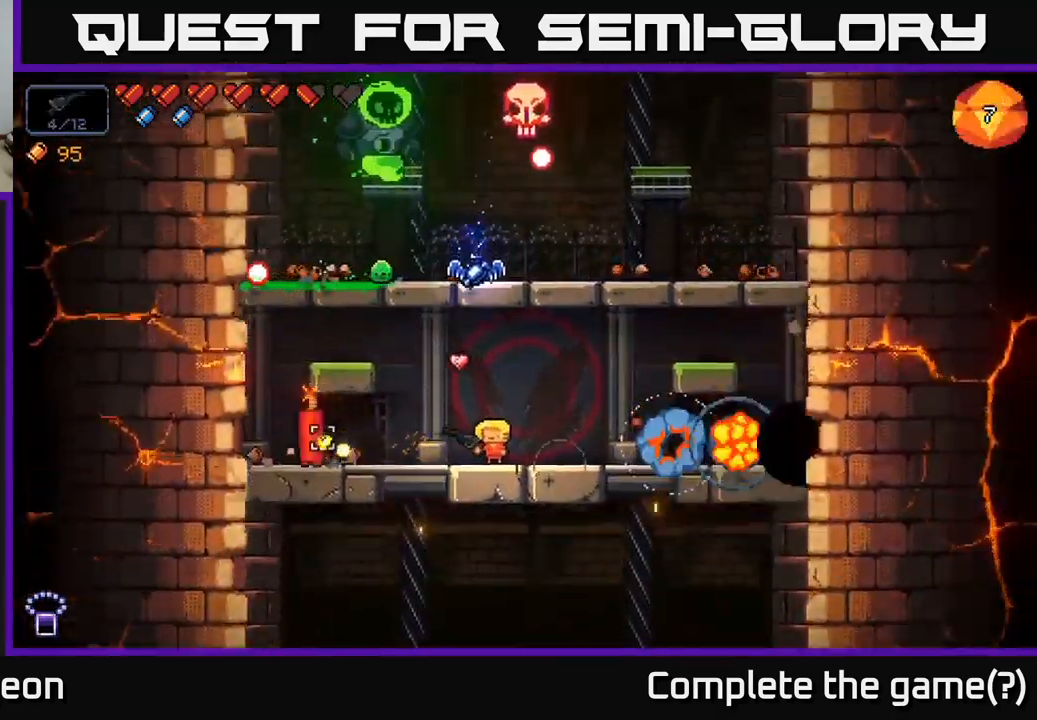
{"buttons": ["R2"], "left_stick": "right", "right_stick": "left", "events": [[34, "left_stick", "right"], [217, "R2", "up"], [284, "R2", "down"], [284, "left_stick", "center"], [384, "left_stick", "right"]]}
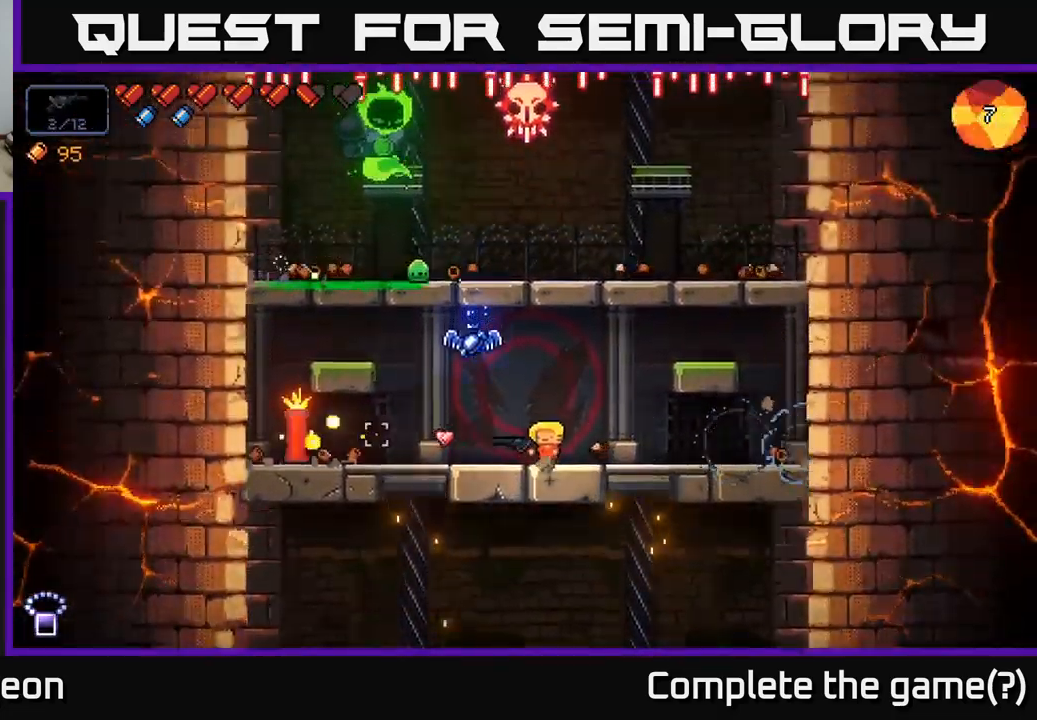
{"buttons": ["R2"], "left_stick": "left", "right_stick": "left", "events": [[50, "R2", "up"], [67, "right_stick", "up-left"], [117, "left_stick", "center"], [200, "R2", "down"], [367, "right_stick", "left"], [450, "left_stick", "left"]]}
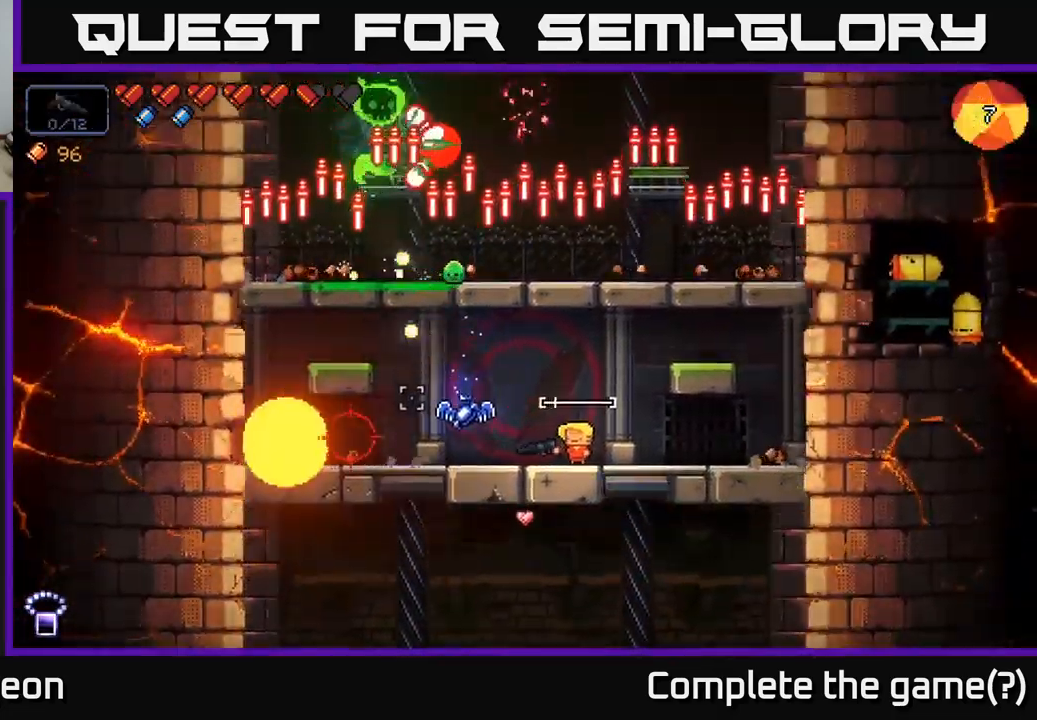
{"buttons": [], "left_stick": "right", "right_stick": "left", "events": [[17, "R2", "up"], [351, "left_stick", "right"]]}
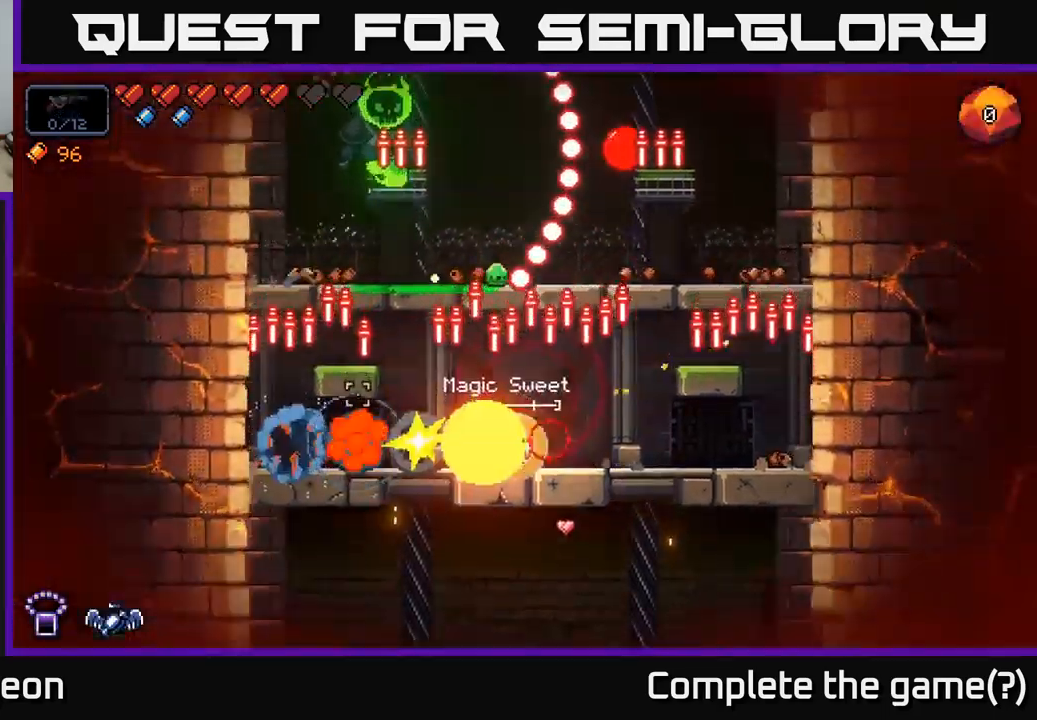
{"buttons": ["A"], "left_stick": "left", "right_stick": "left", "events": [[100, "A", "down"], [467, "left_stick", "left"]]}
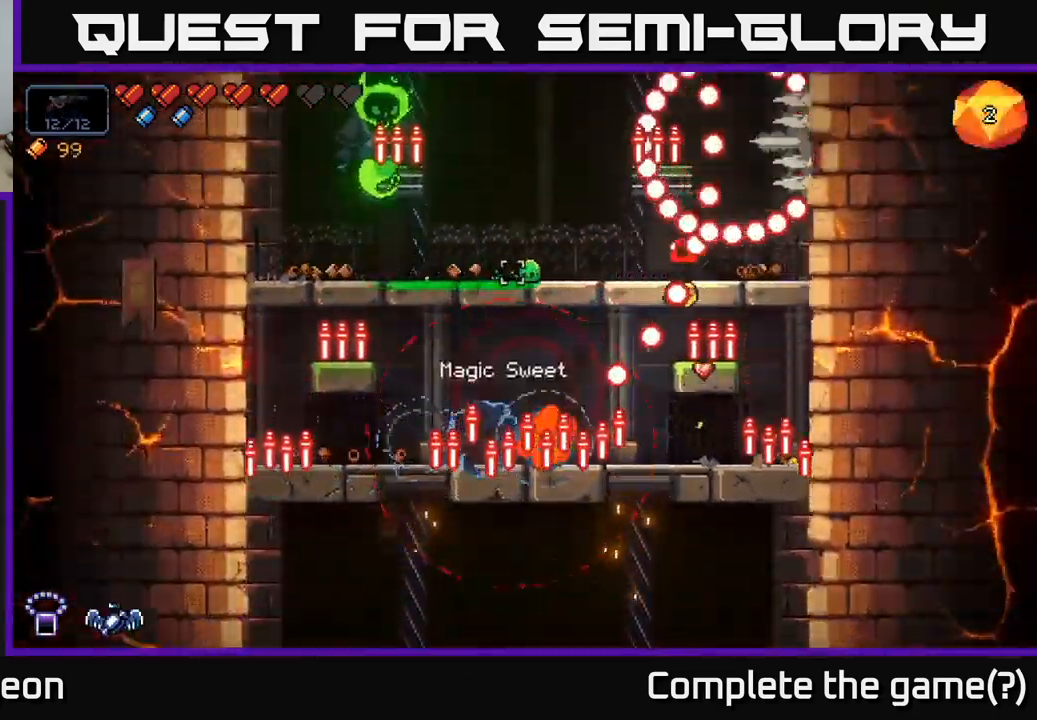
{"buttons": [], "left_stick": "left", "right_stick": "up-left", "events": [[67, "A", "up"], [183, "A", "down"], [317, "A", "up"], [483, "right_stick", "up-left"]]}
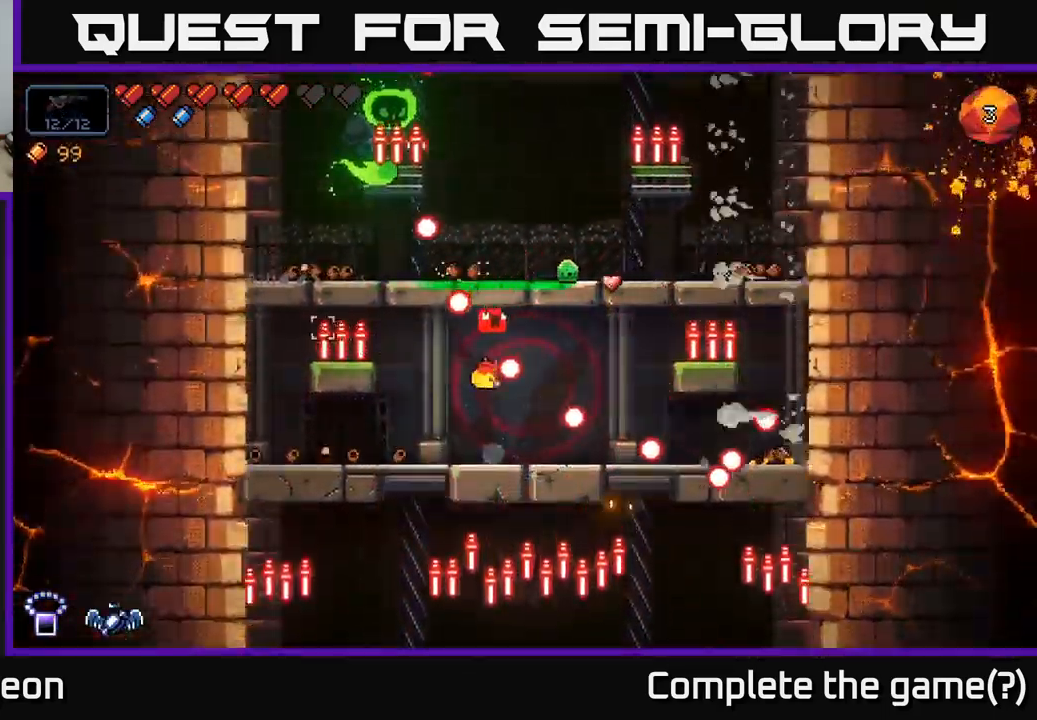
{"buttons": ["R2"], "left_stick": "center", "right_stick": "up-right", "events": [[33, "right_stick", "up"], [100, "right_stick", "up-right"], [150, "R2", "down"], [183, "left_stick", "right"], [467, "left_stick", "center"]]}
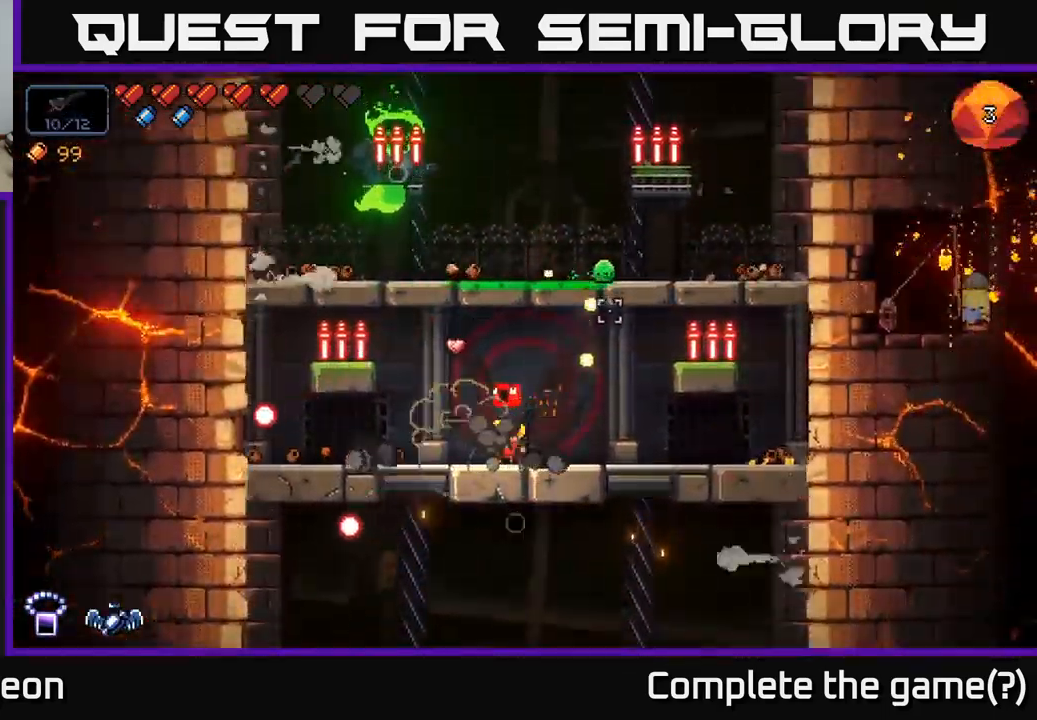
{"buttons": [], "left_stick": "right", "right_stick": "up-left", "events": [[67, "left_stick", "left"], [167, "left_stick", "center"], [350, "R2", "up"], [483, "left_stick", "right"], [500, "right_stick", "up-left"]]}
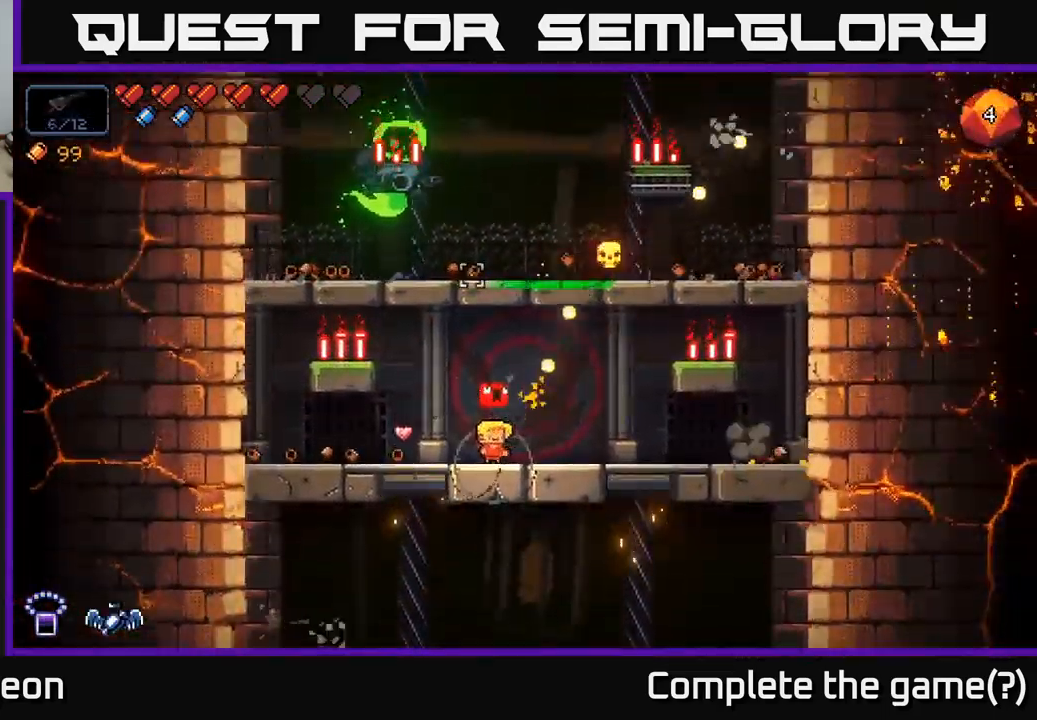
{"buttons": ["R2"], "left_stick": "center", "right_stick": "up-left", "events": [[100, "R2", "down"], [200, "left_stick", "center"]]}
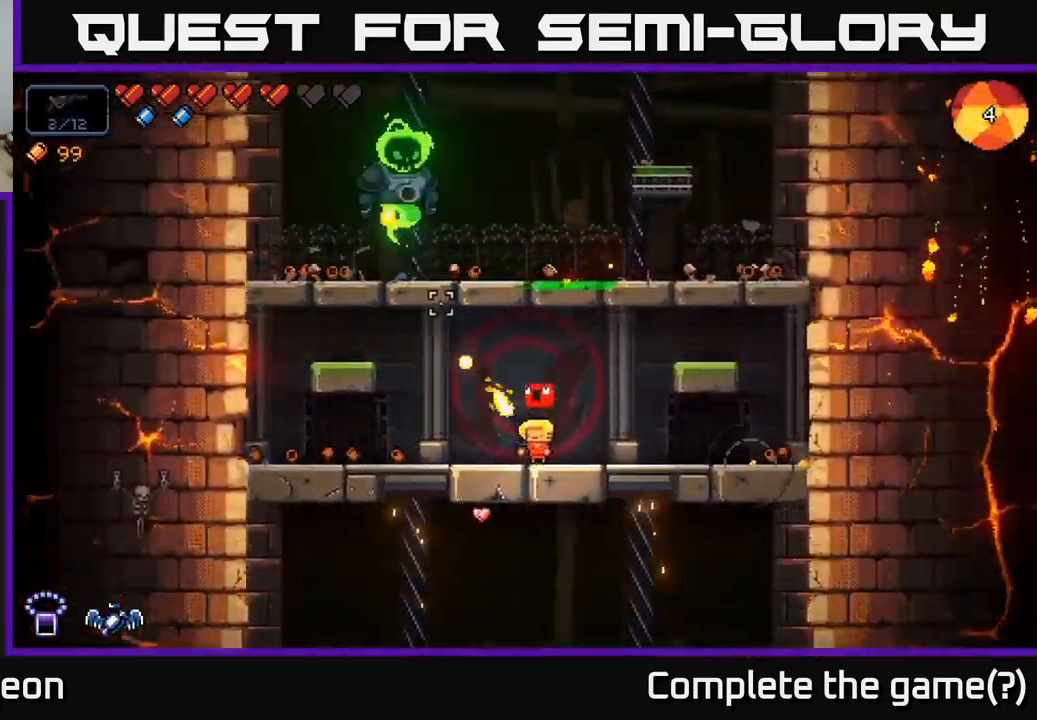
{"buttons": ["R2"], "left_stick": "center", "right_stick": "up-left", "events": []}
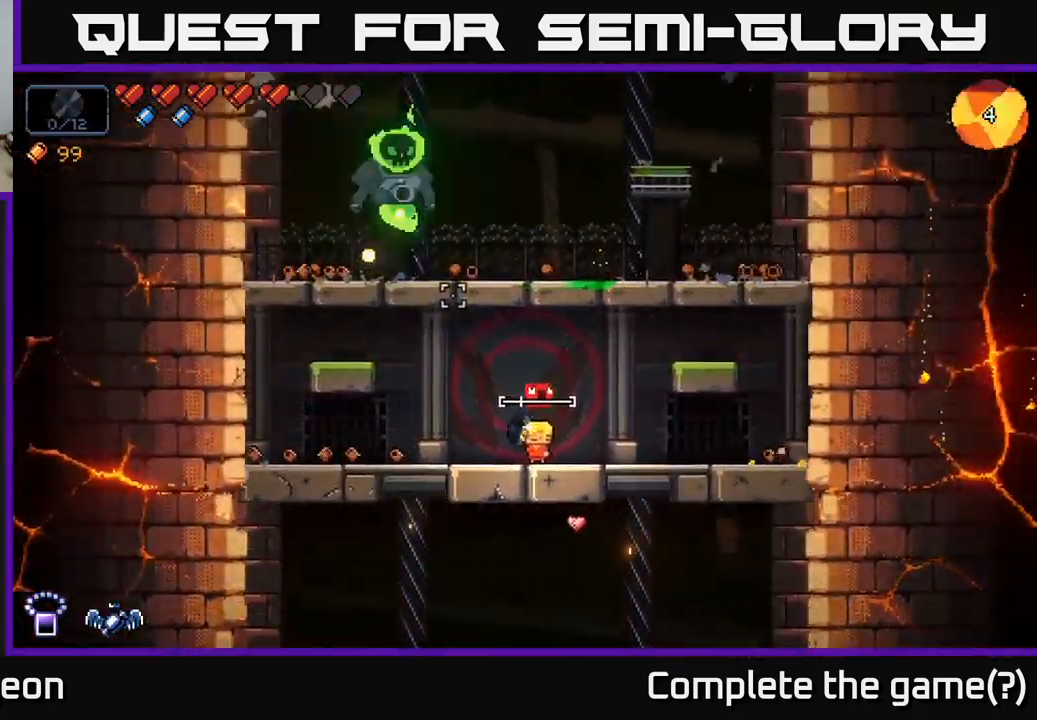
{"buttons": ["R2"], "left_stick": "center", "right_stick": "up-left", "events": []}
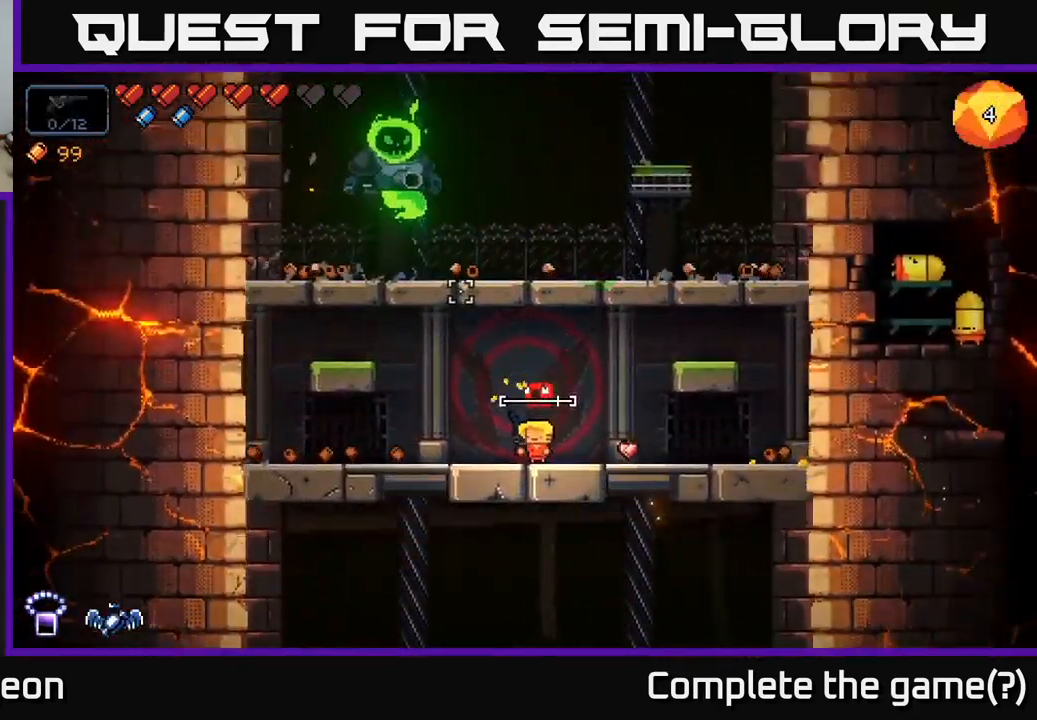
{"buttons": ["R2"], "left_stick": "center", "right_stick": "up-left", "events": [[150, "left_stick", "left"], [283, "left_stick", "center"]]}
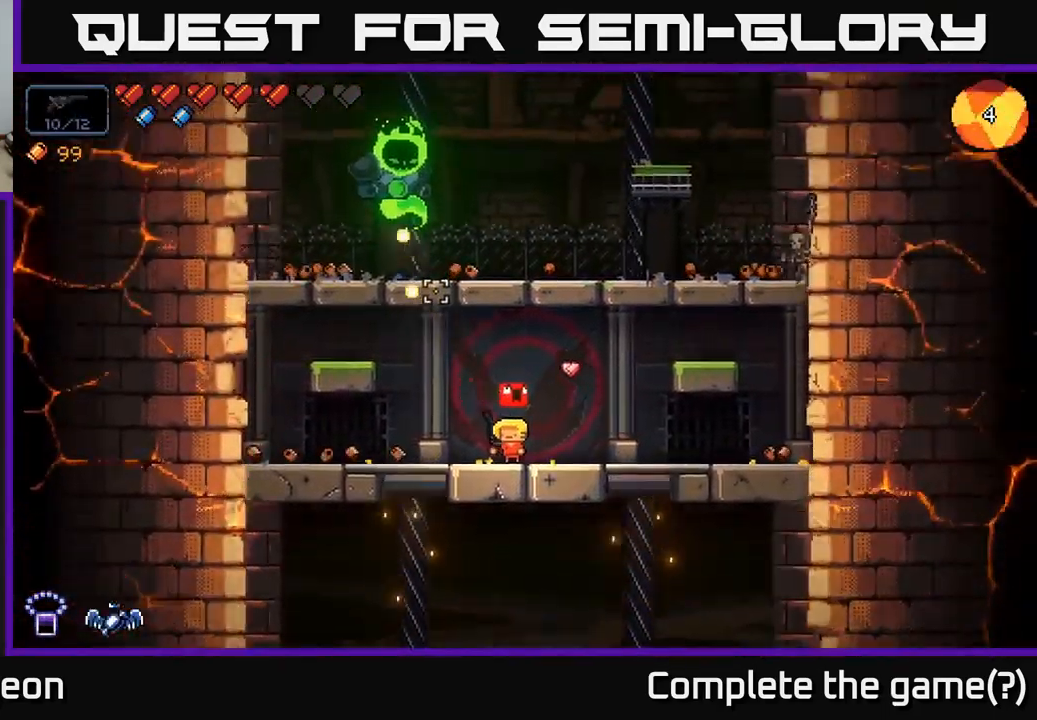
{"buttons": ["R2"], "left_stick": "center", "right_stick": "up", "events": [[83, "right_stick", "up"]]}
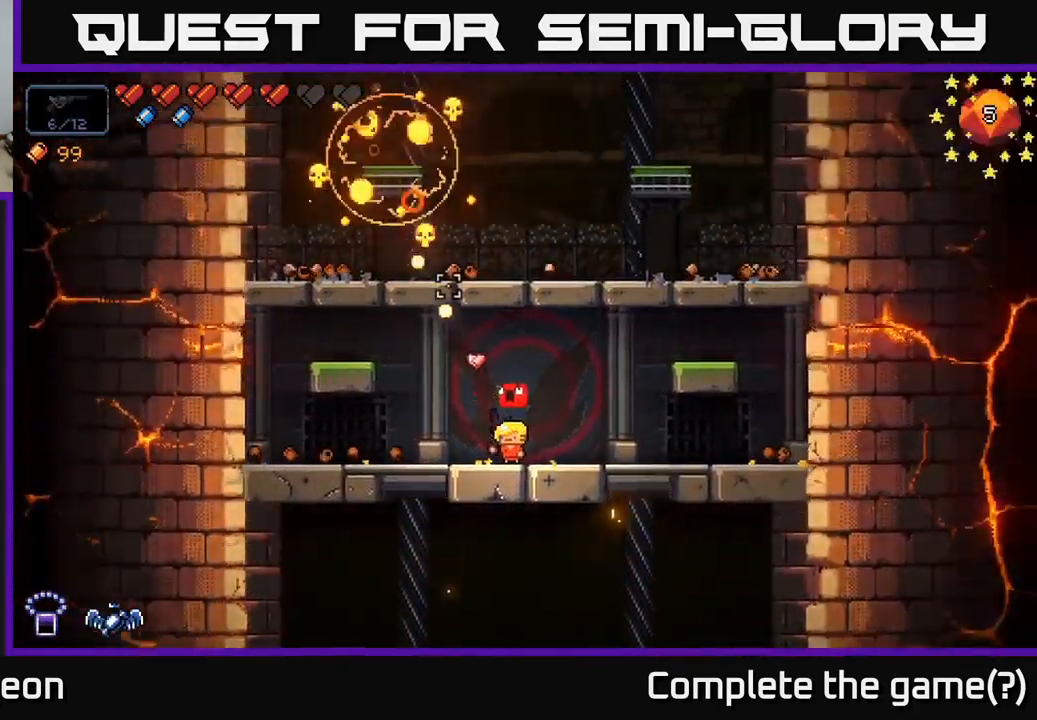
{"buttons": [], "left_stick": "center", "right_stick": "up", "events": [[183, "R2", "up"], [233, "left_stick", "left"], [483, "left_stick", "center"]]}
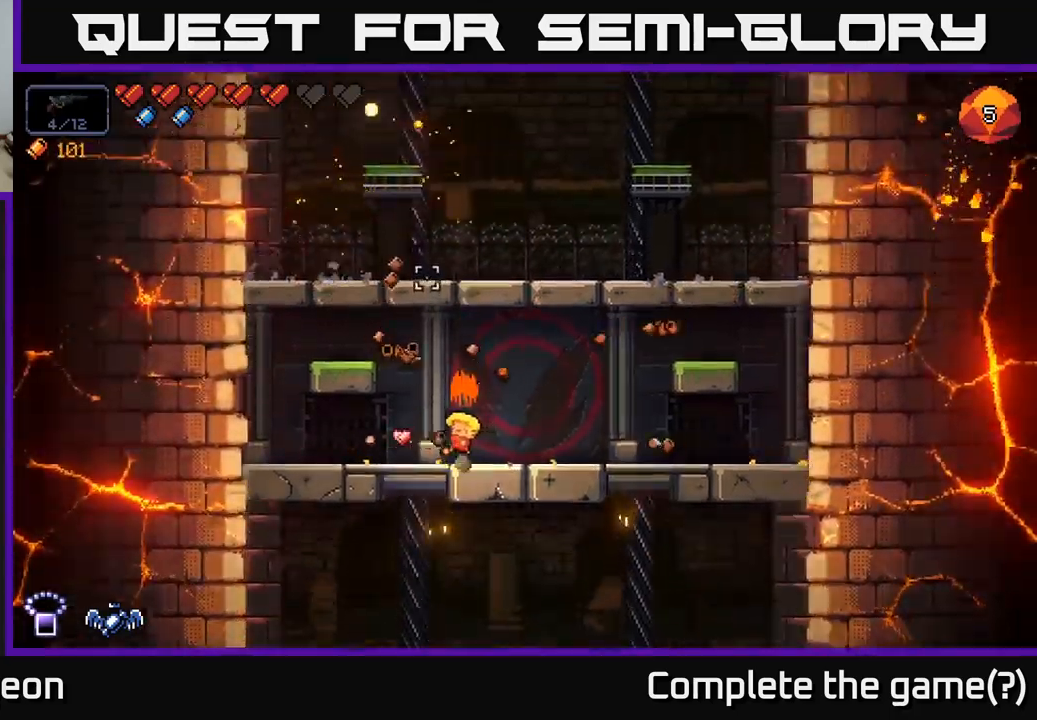
{"buttons": [], "left_stick": "left", "right_stick": "center", "events": [[100, "left_stick", "right"], [267, "left_stick", "center"], [367, "left_stick", "left"], [433, "right_stick", "center"]]}
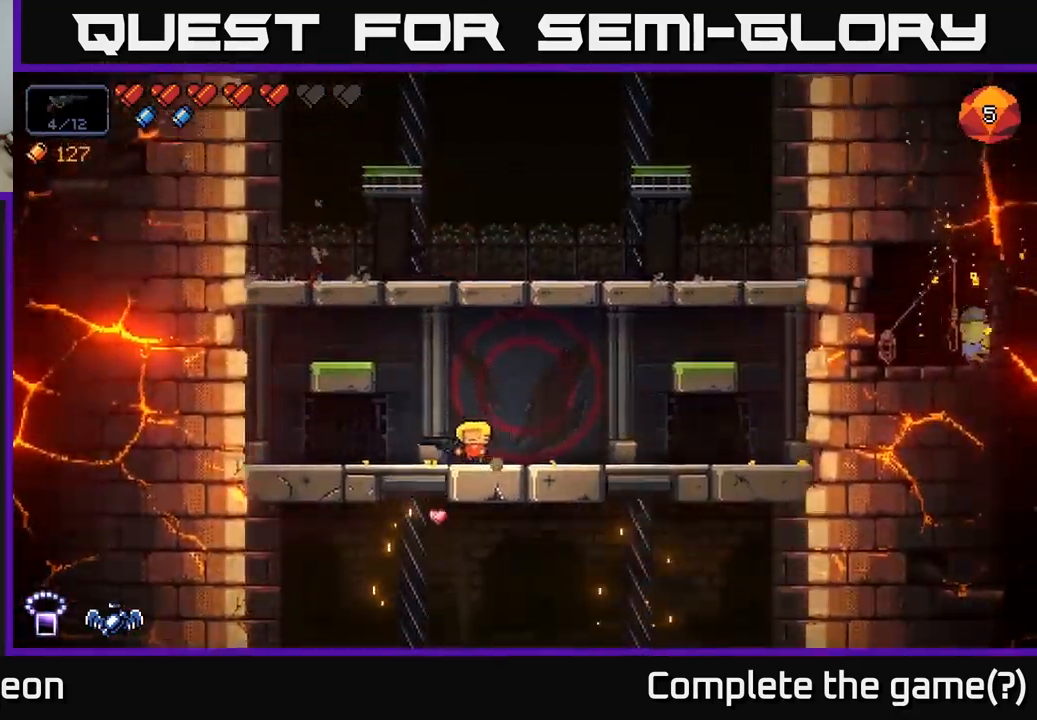
{"buttons": [], "left_stick": "right", "right_stick": "center", "events": [[83, "left_stick", "center"], [467, "left_stick", "right"]]}